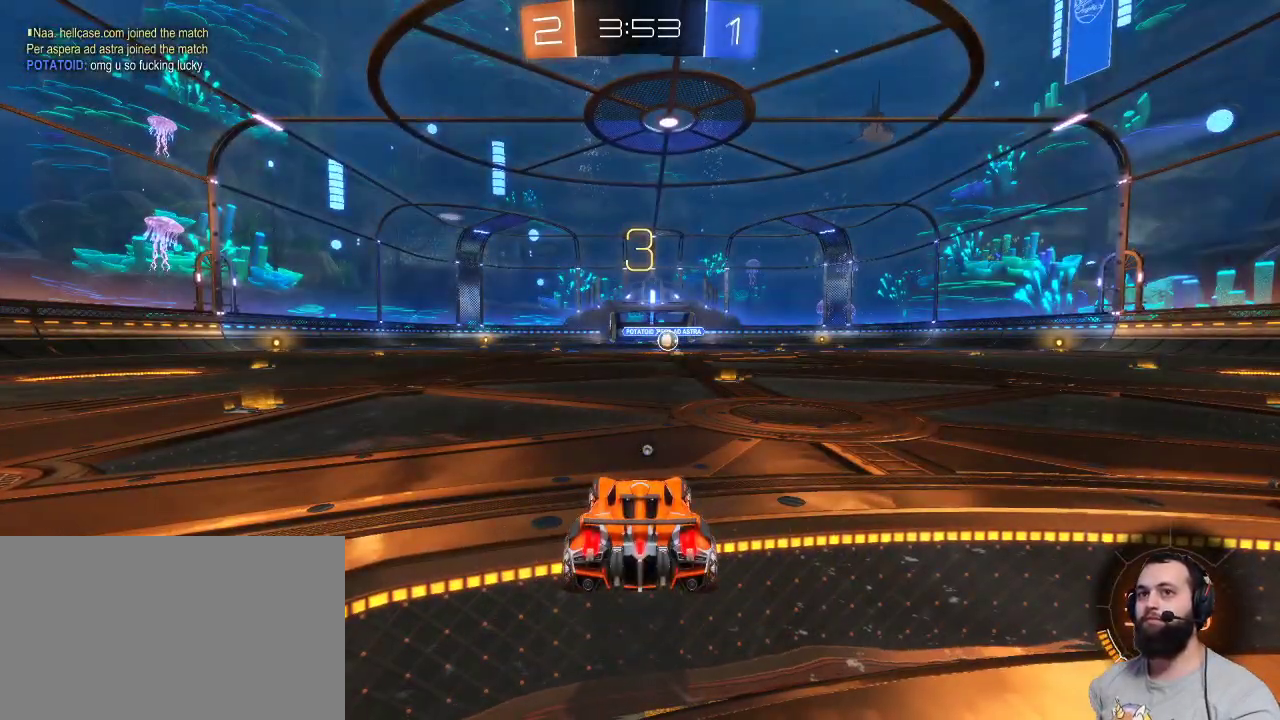
Gameplay with keyboard and mouse; each line is a JSON object with the keys and mouse buttons held at the frame after it. "events" lists presses ("down") and releases ("up") of "a", "ctrl", "d", "e", "q", "r", "s", "shift", "space", "z", "mouse_left", "mouse_wheel" and "mouse_right" between this image and that frame as [ms after this image, input, new state], when the widget could be followed in between. "mouse_left", "mouse_wheel", "mouse_right" = the "left", "wheel", "right" buttons of the "mouse" list. No other keys are recorded. "wheel" means that the mouse wheel is clicked or scrolled. Mouse movement is not recorded.
{"keys": ["z"], "mouse": ["left"], "events": [[217, "z", "down"], [400, "mouse_left", "down"]]}
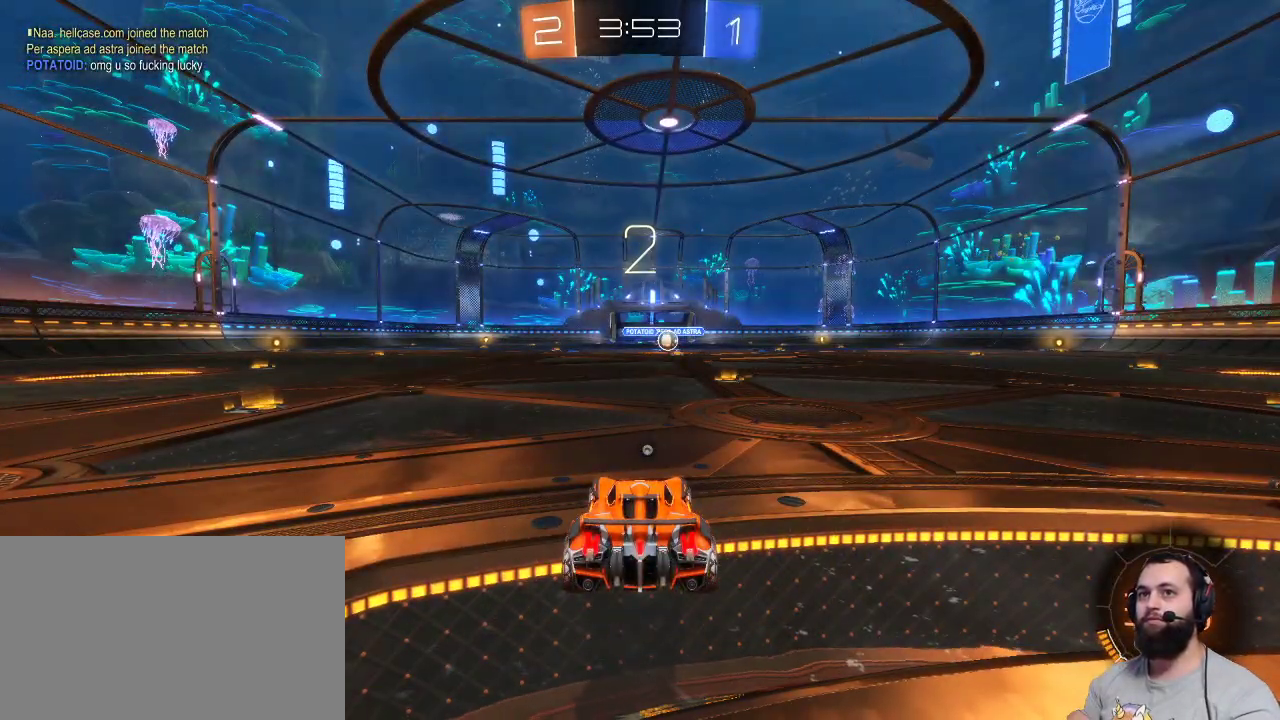
{"keys": ["z"], "mouse": ["left"], "events": []}
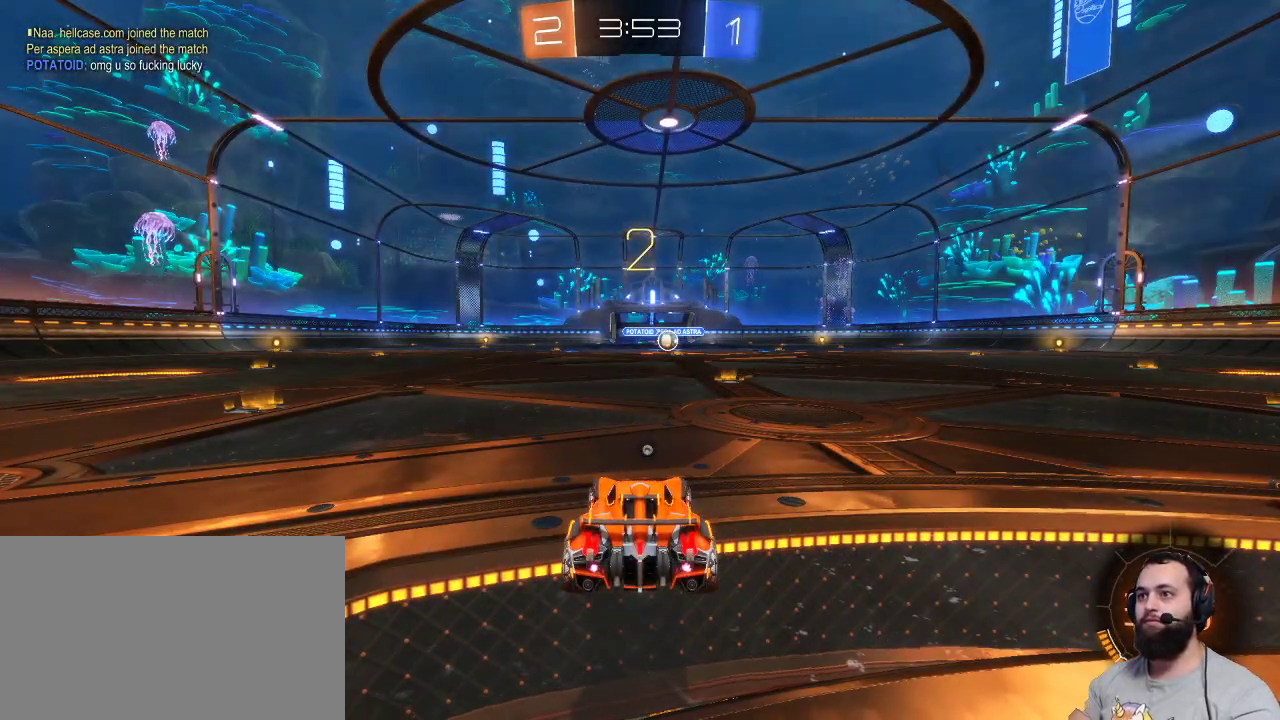
{"keys": ["z"], "mouse": ["left"], "events": [[50, "mouse_left", "up"], [150, "mouse_wheel", "down"], [284, "mouse_wheel", "up"], [384, "mouse_left", "down"]]}
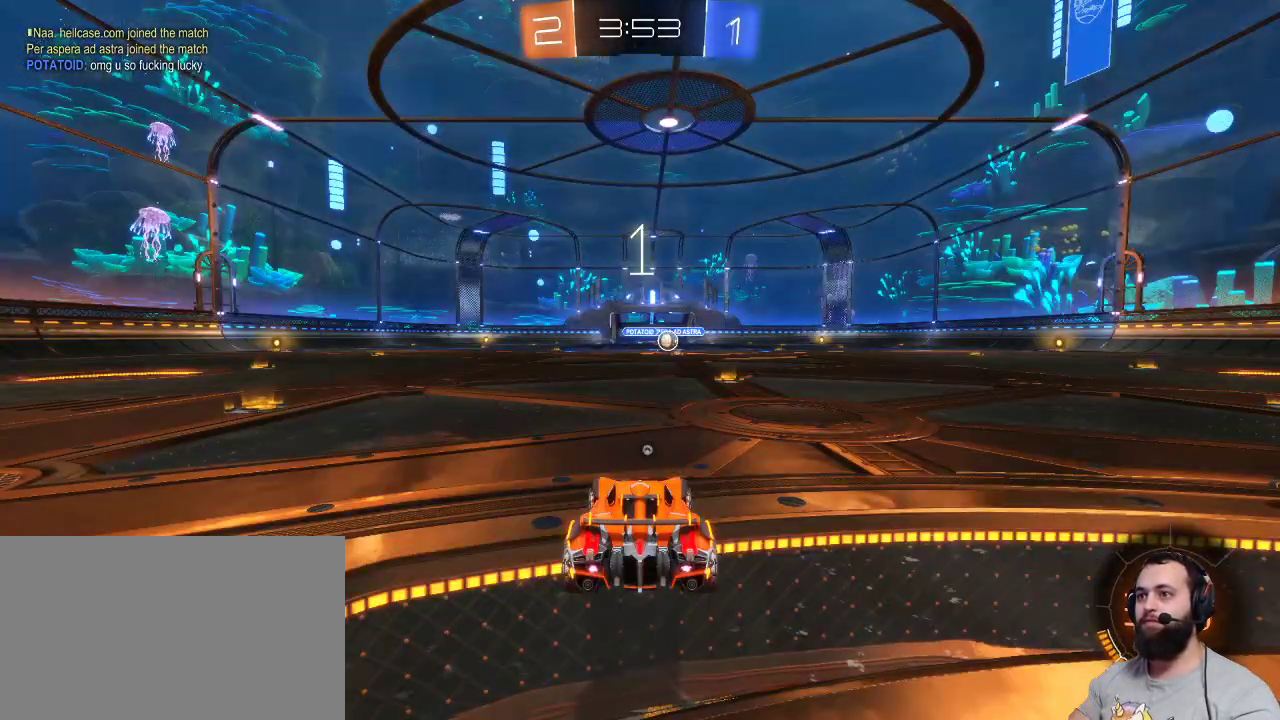
{"keys": ["z"], "mouse": ["left"], "events": []}
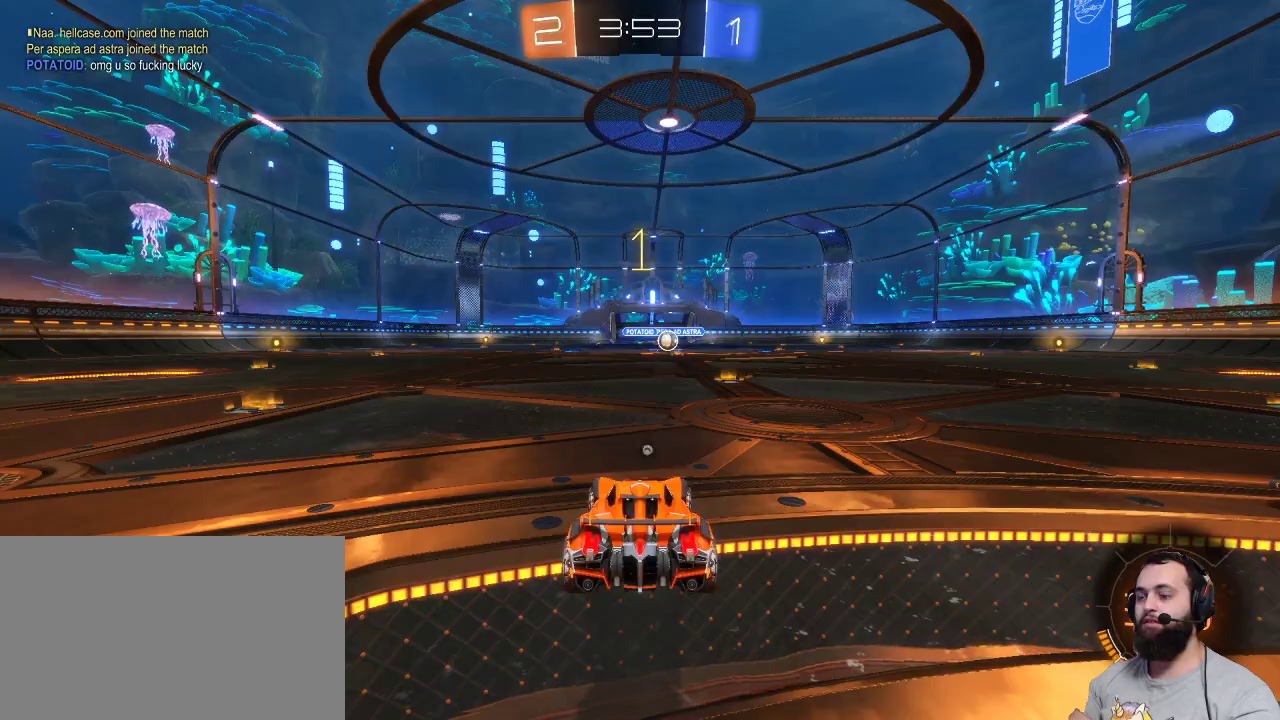
{"keys": ["d", "z"], "mouse": ["left"], "events": [[467, "d", "down"]]}
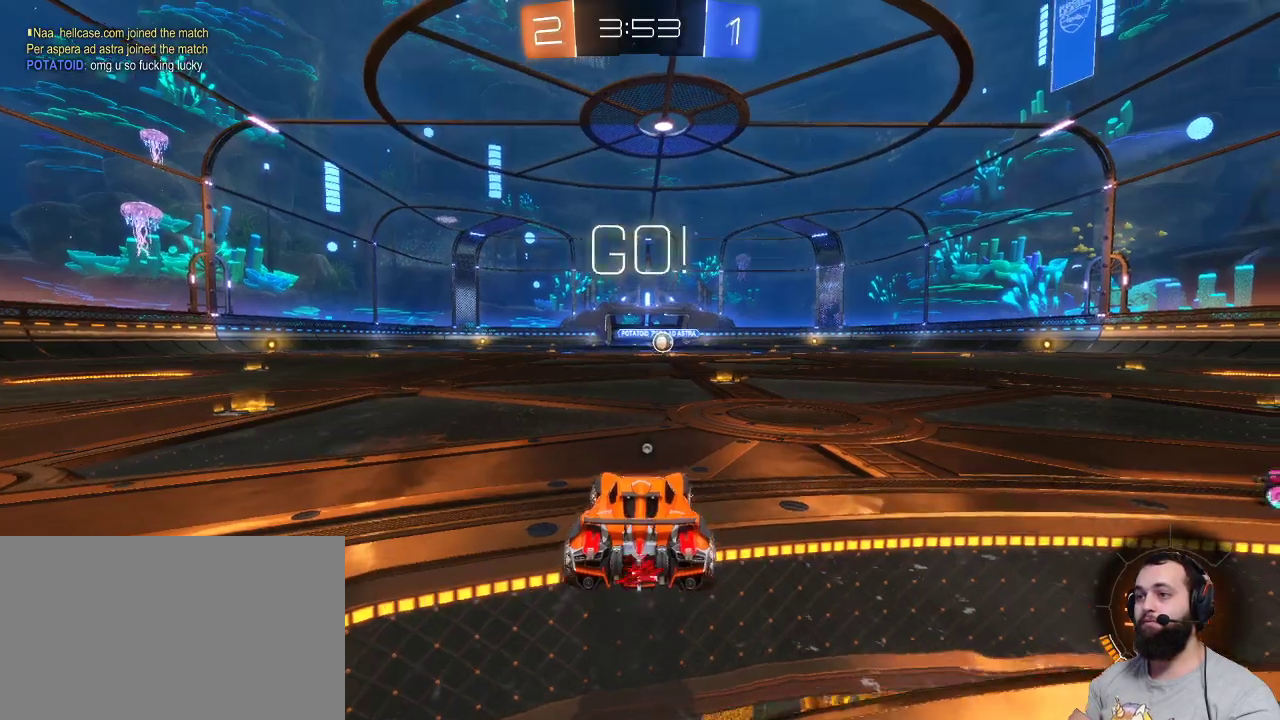
{"keys": ["z"], "mouse": ["left"], "events": [[67, "d", "up"]]}
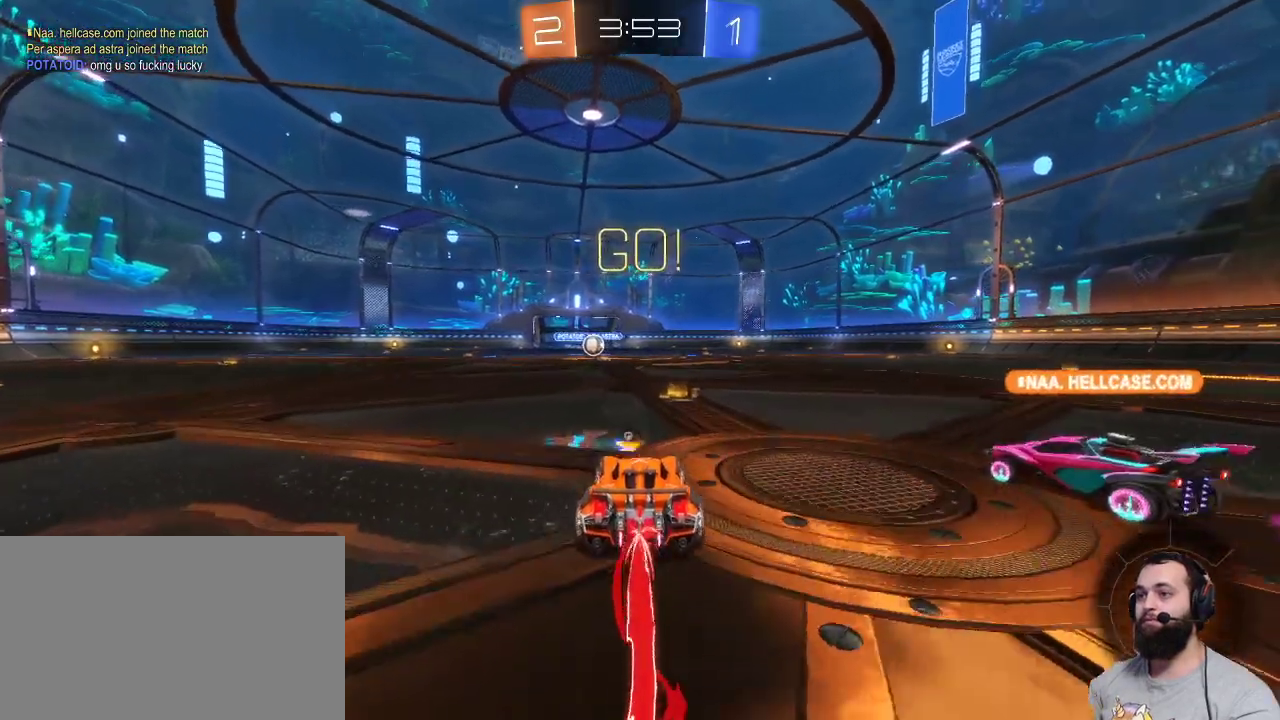
{"keys": ["d", "z"], "mouse": ["left"], "events": [[67, "q", "down"], [250, "q", "up"], [350, "d", "down"]]}
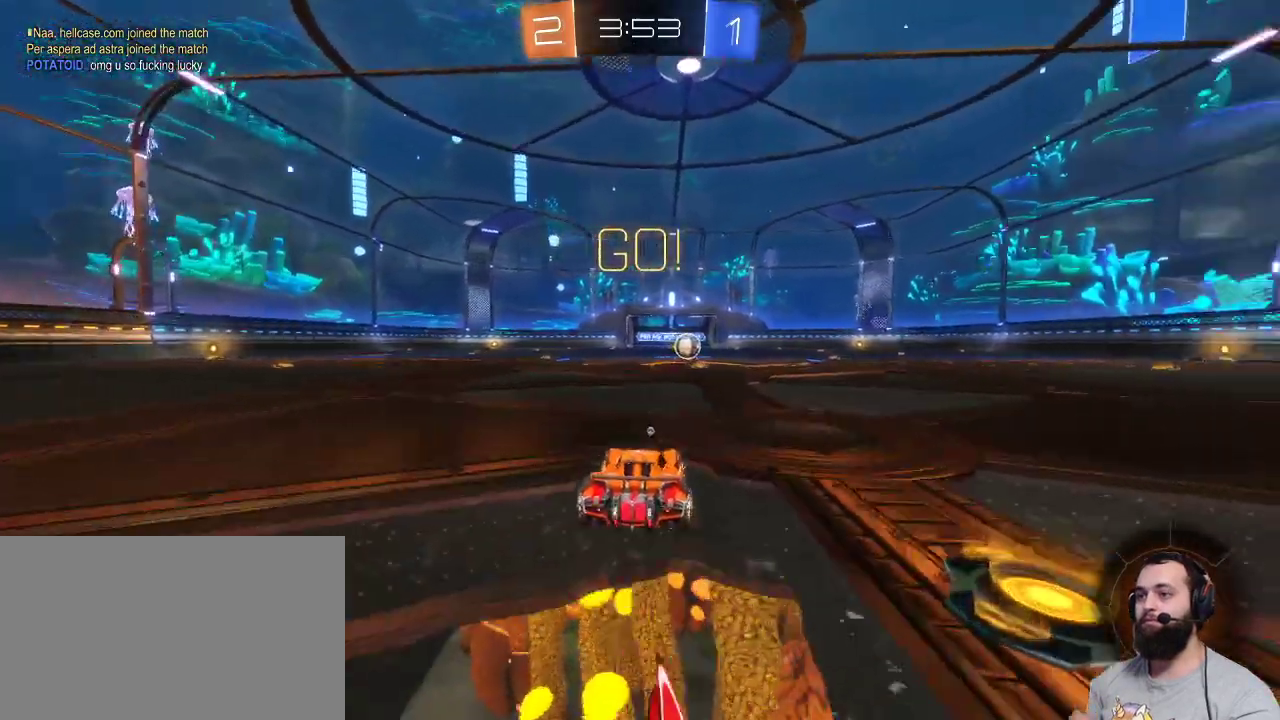
{"keys": ["space", "z"], "mouse": ["left"], "events": [[50, "d", "up"], [267, "q", "down"], [317, "q", "up"], [500, "space", "down"]]}
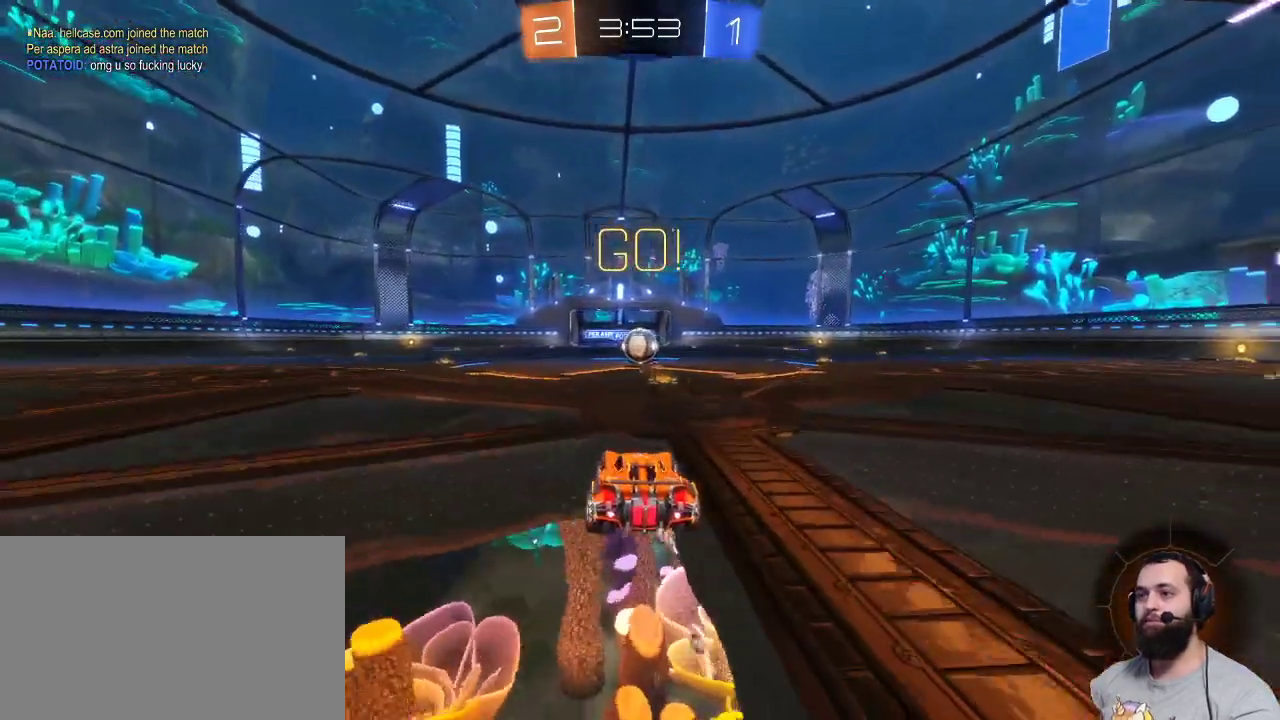
{"keys": ["z"], "mouse": ["left"], "events": [[100, "space", "up"]]}
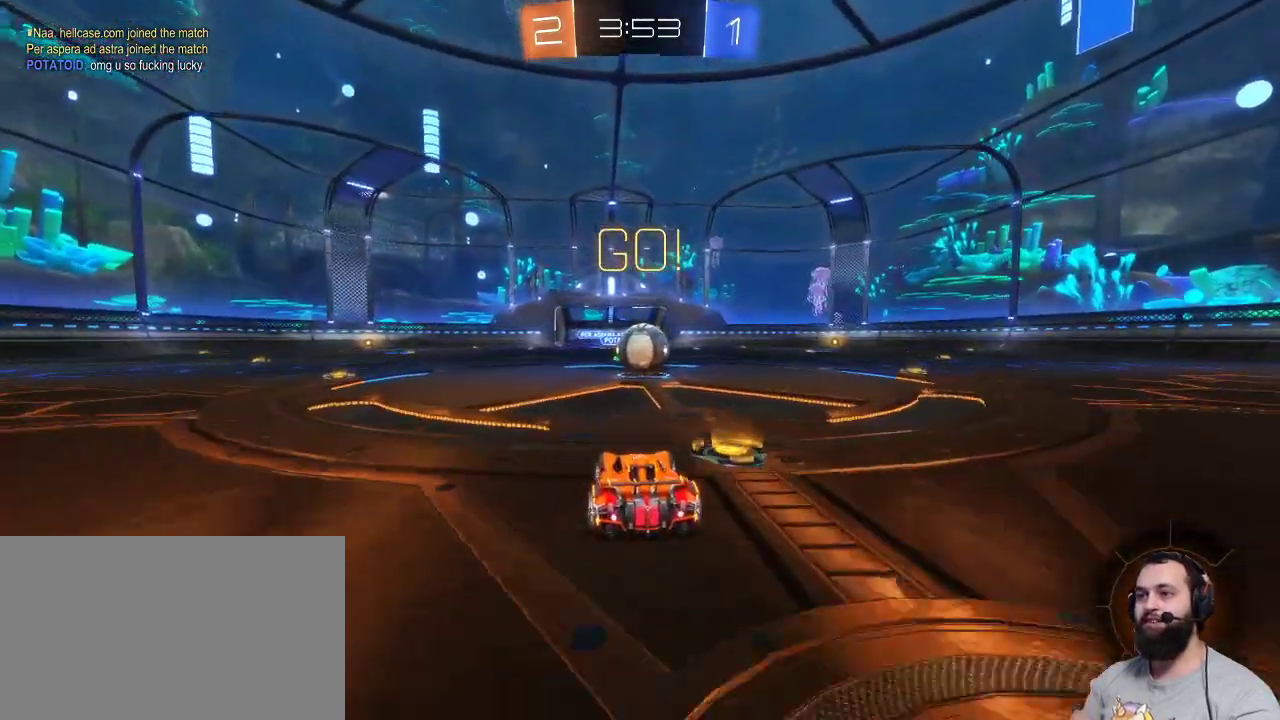
{"keys": ["d", "z"], "mouse": ["left", "right"], "events": [[17, "d", "down"], [117, "d", "up"], [200, "mouse_left", "up"], [300, "mouse_right", "down"], [350, "d", "down"], [400, "mouse_left", "down"], [400, "mouse_right", "up"], [484, "mouse_right", "down"]]}
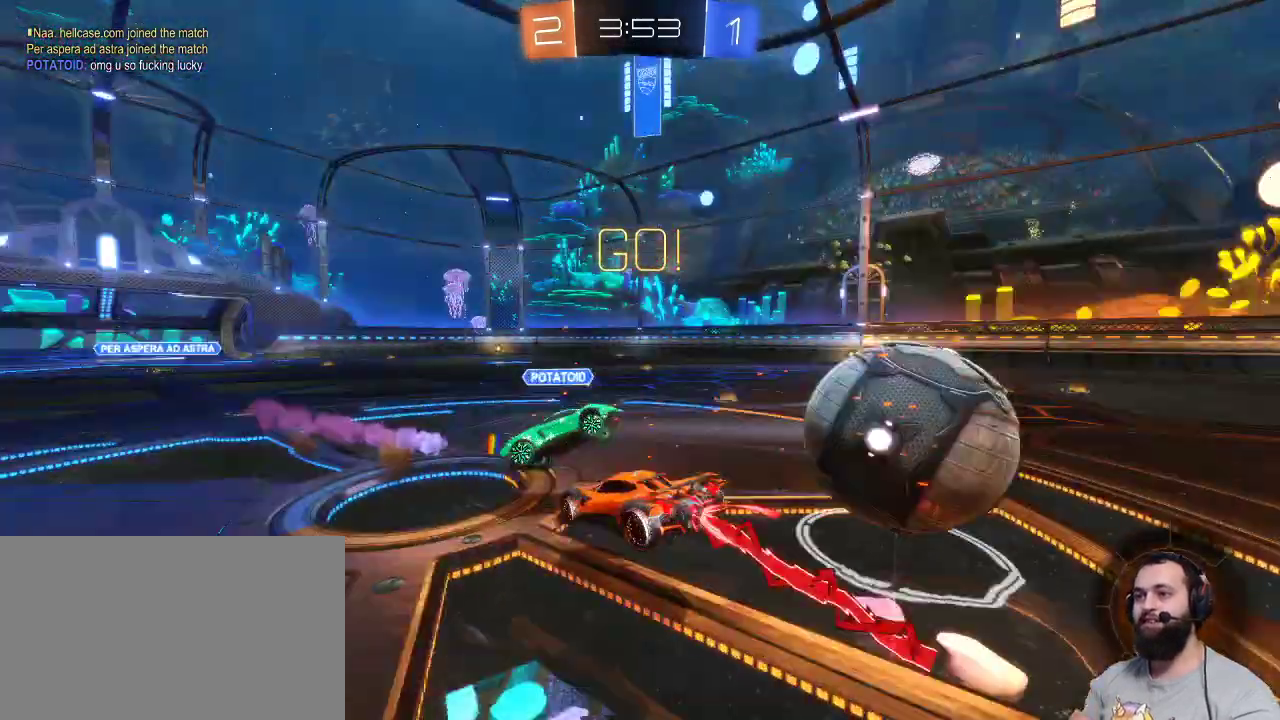
{"keys": [], "mouse": [], "events": [[34, "mouse_left", "up"], [84, "mouse_right", "up"], [234, "z", "up"], [317, "d", "up"]]}
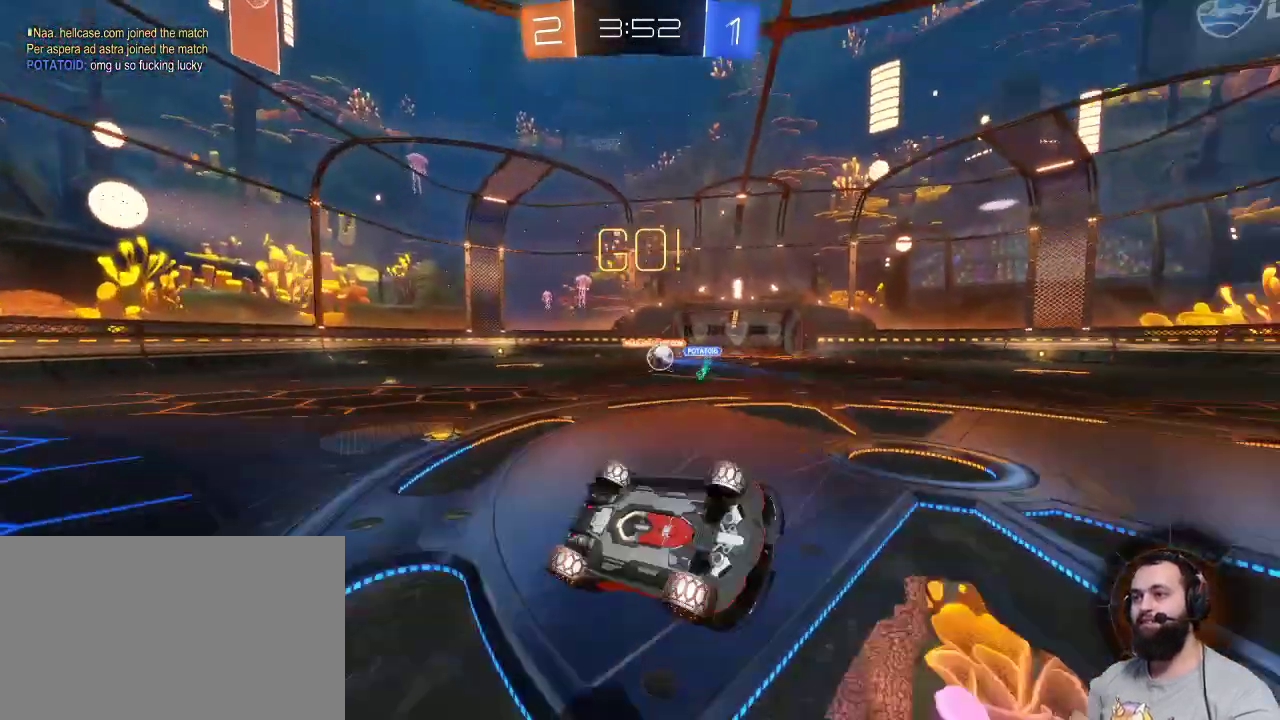
{"keys": ["d", "z"], "mouse": [], "events": [[334, "d", "down"], [334, "z", "down"]]}
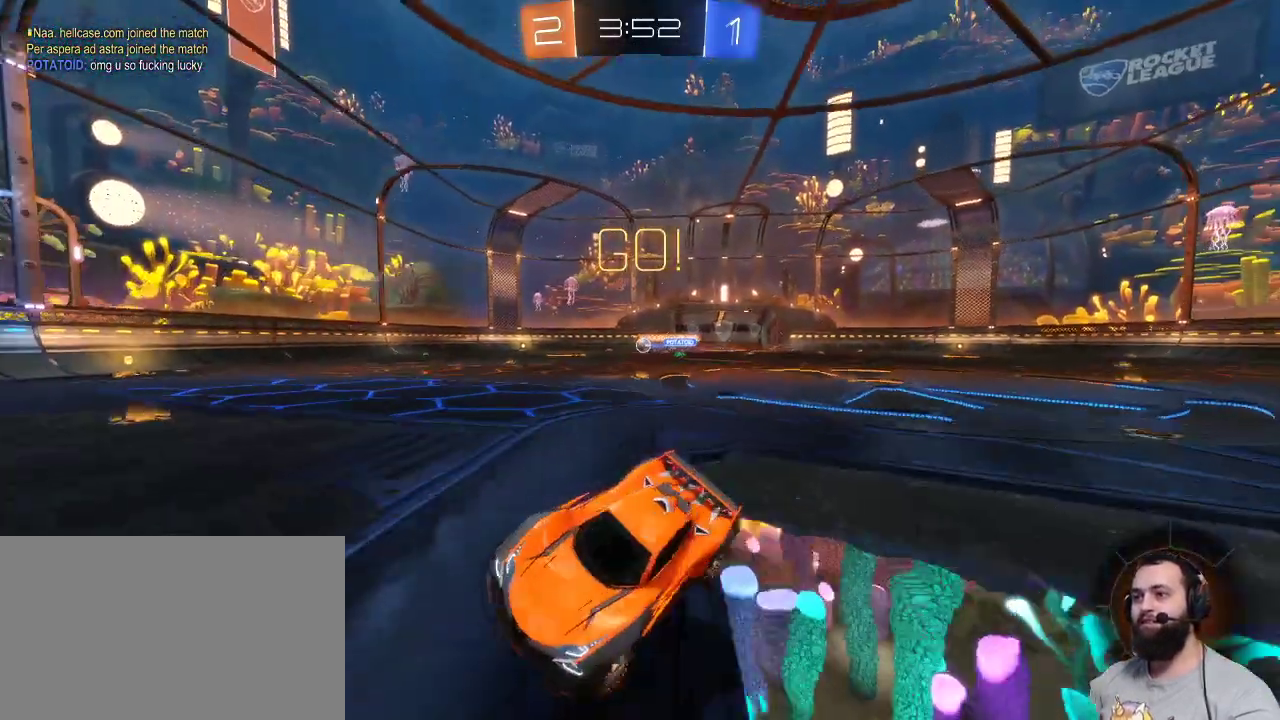
{"keys": ["d", "z"], "mouse": [], "events": []}
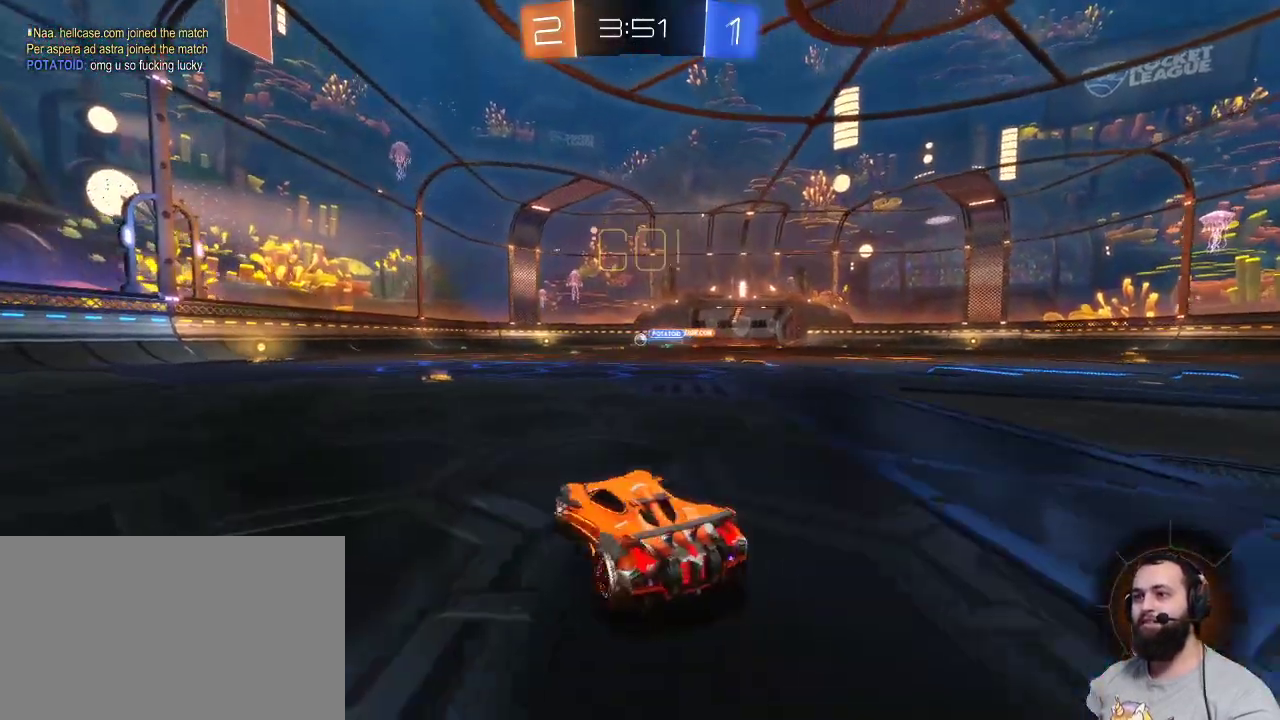
{"keys": ["z"], "mouse": [], "events": [[84, "d", "up"], [134, "q", "down"], [417, "q", "up"]]}
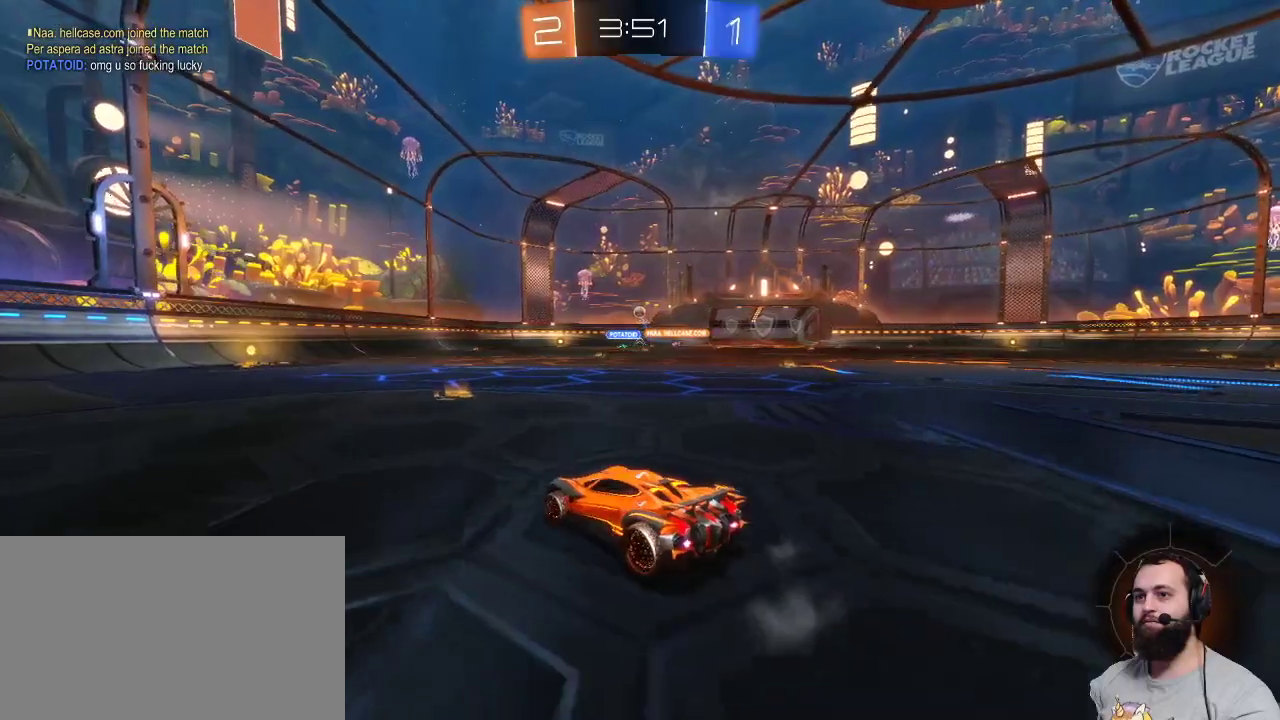
{"keys": ["z"], "mouse": ["left"], "events": [[334, "mouse_left", "down"]]}
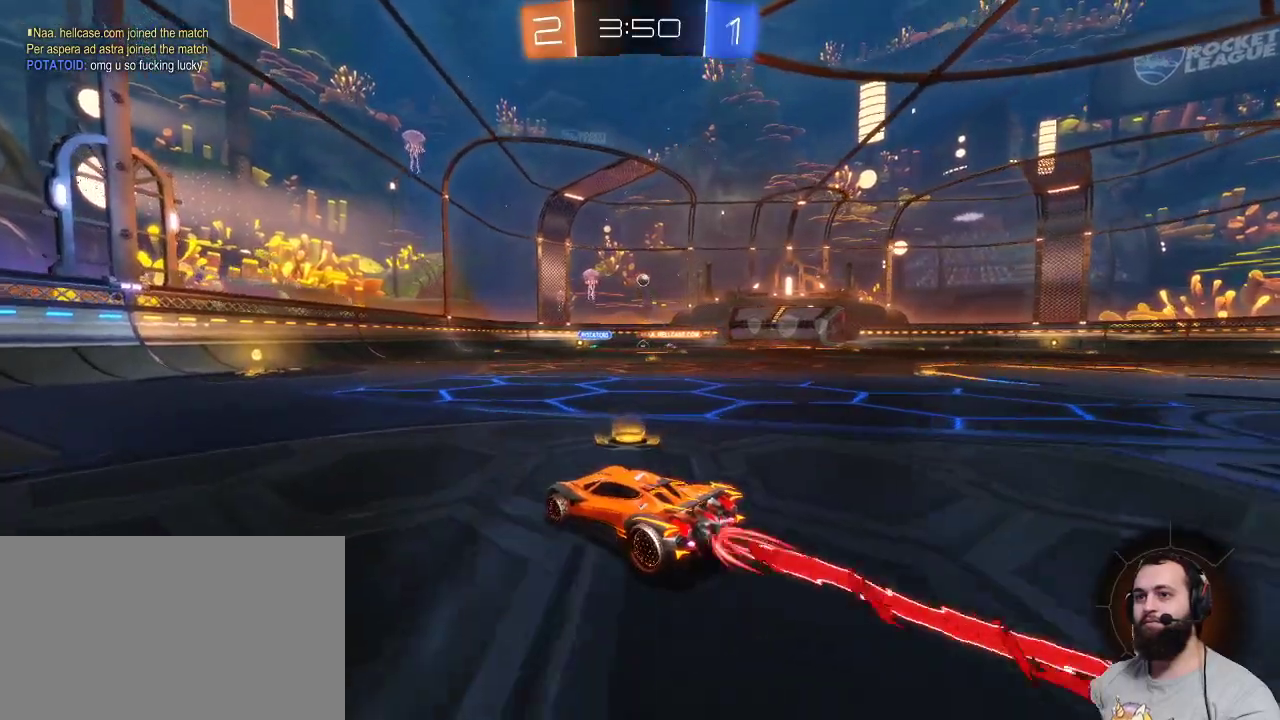
{"keys": ["z"], "mouse": [], "events": [[167, "q", "down"], [267, "q", "up"], [350, "mouse_left", "up"]]}
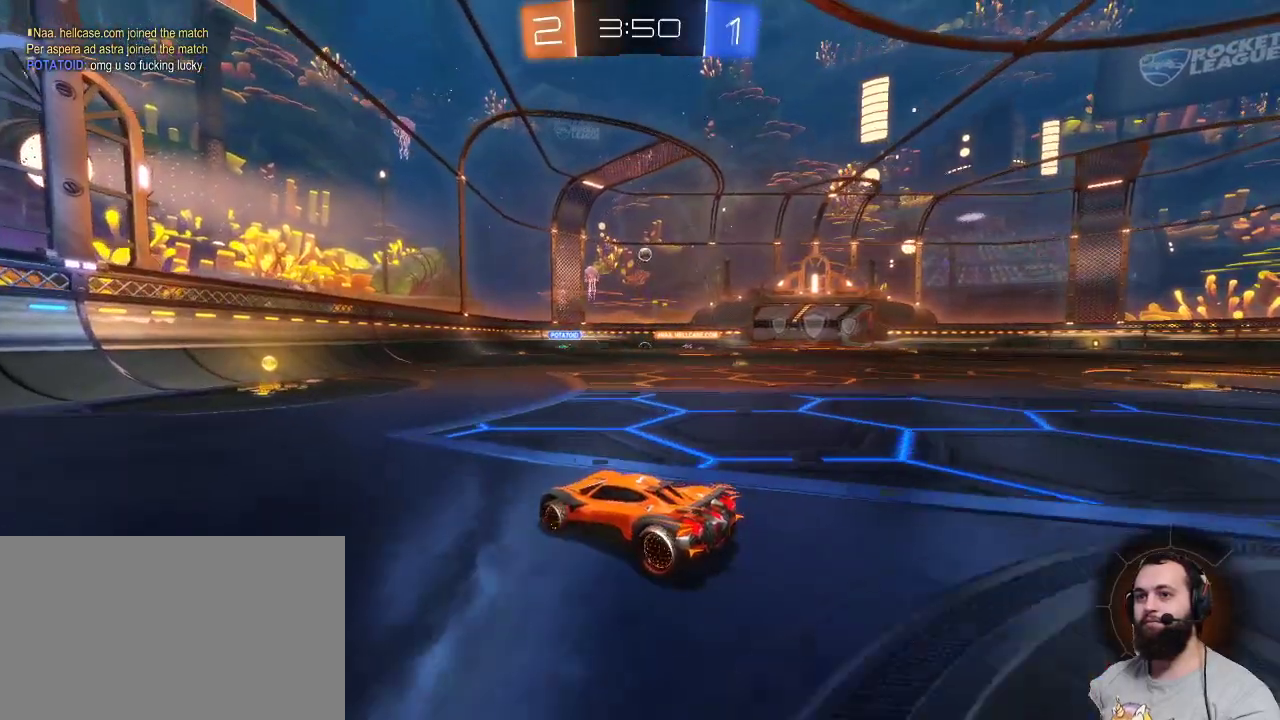
{"keys": ["z"], "mouse": [], "events": []}
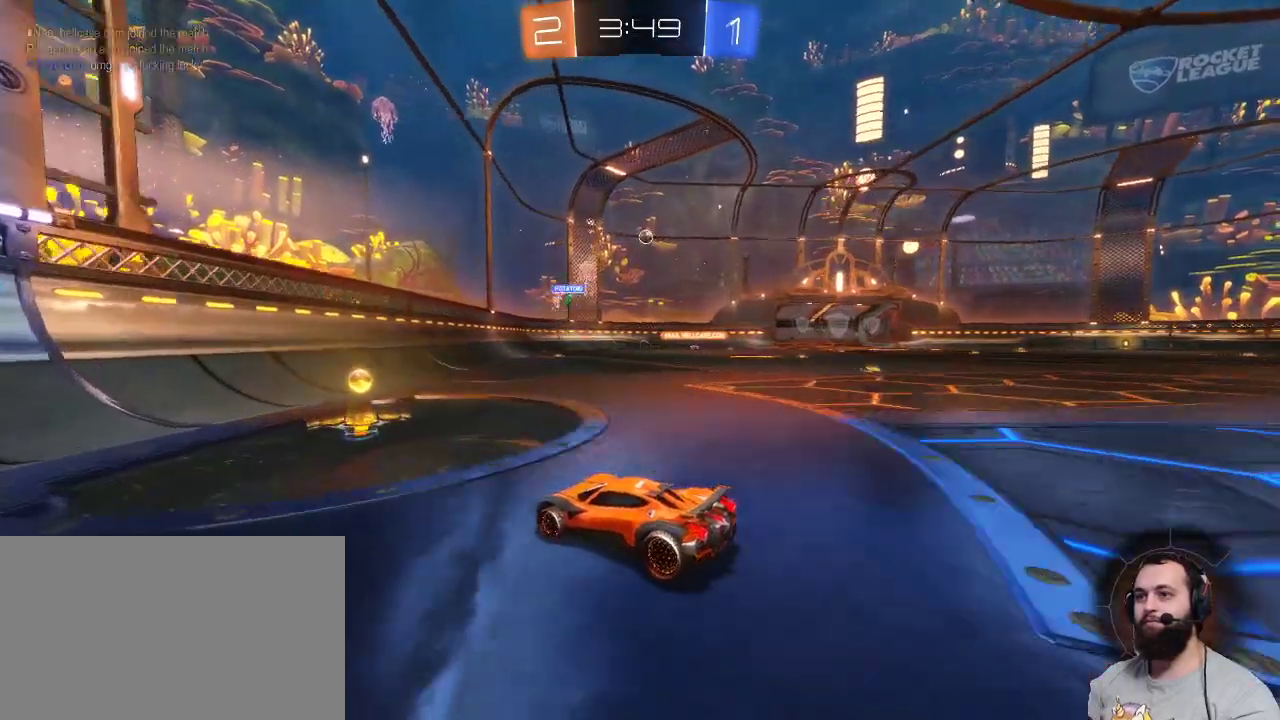
{"keys": ["d", "z"], "mouse": ["left"], "events": [[200, "d", "down"], [334, "mouse_left", "down"]]}
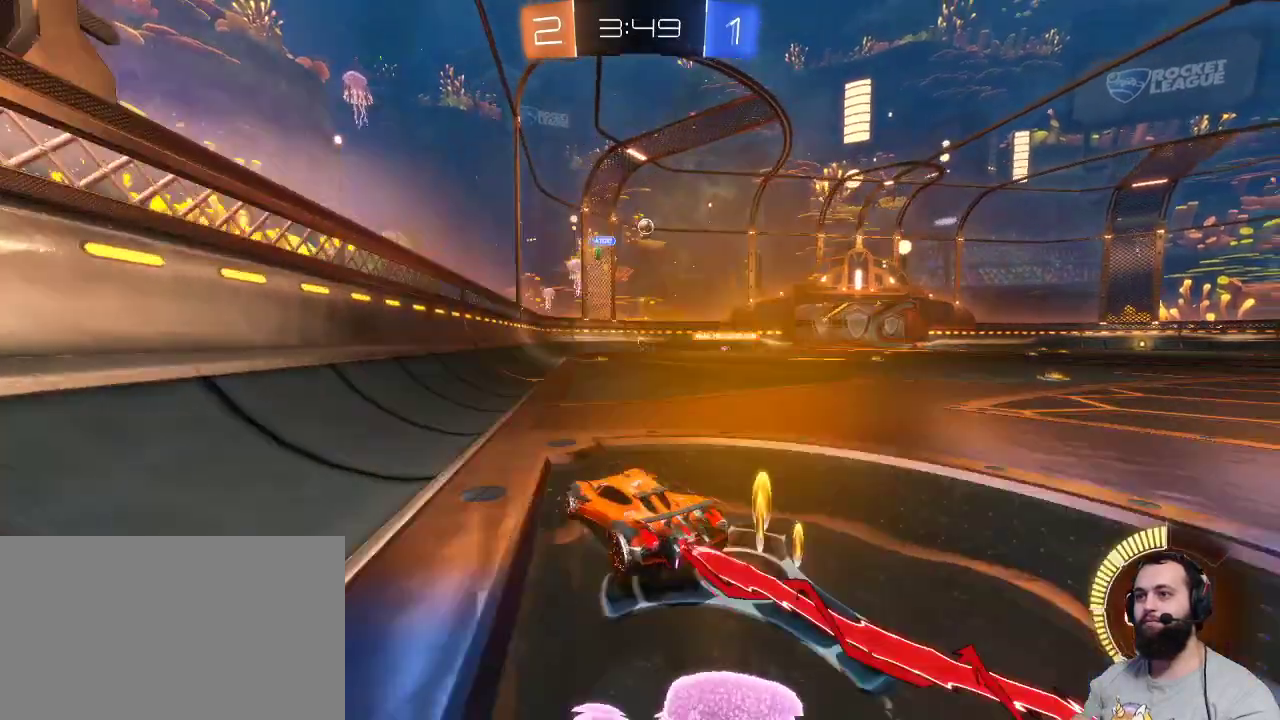
{"keys": ["z"], "mouse": [], "events": [[300, "mouse_left", "up"], [367, "d", "up"]]}
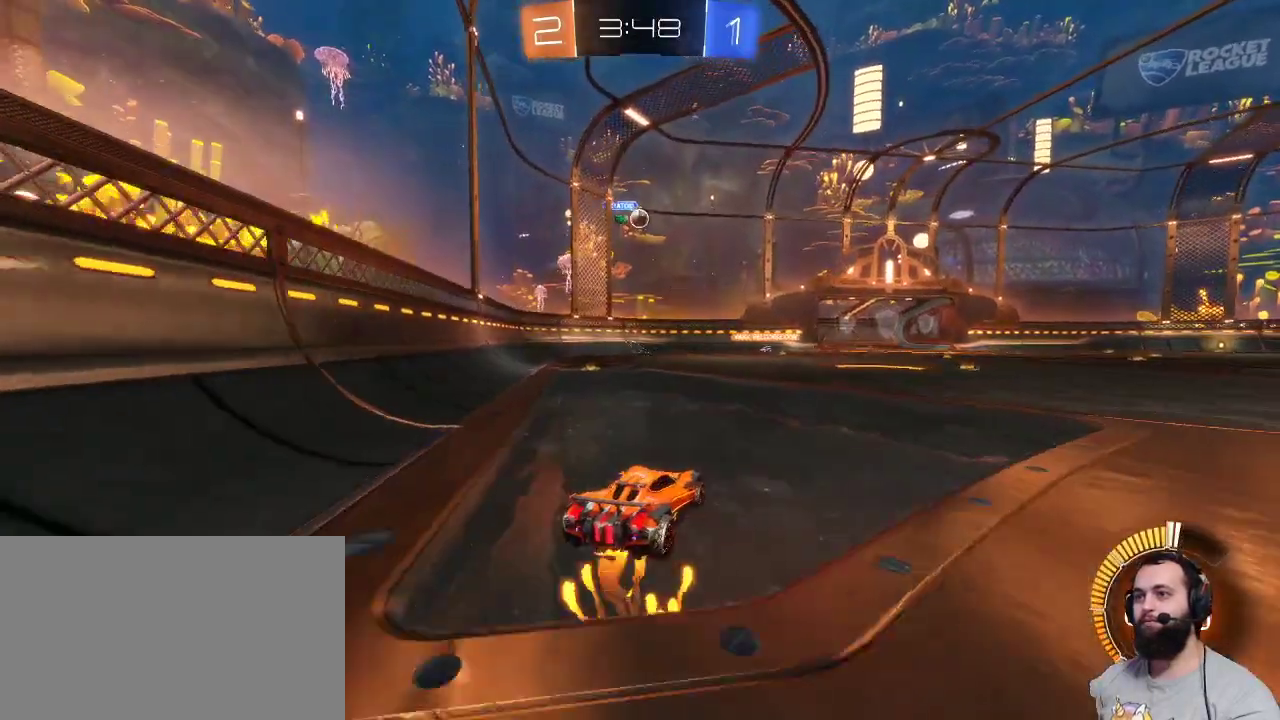
{"keys": ["z"], "mouse": [], "events": [[134, "d", "down"], [217, "mouse_right", "down"], [267, "mouse_right", "up"], [317, "mouse_right", "down"], [467, "d", "up"], [467, "mouse_right", "up"]]}
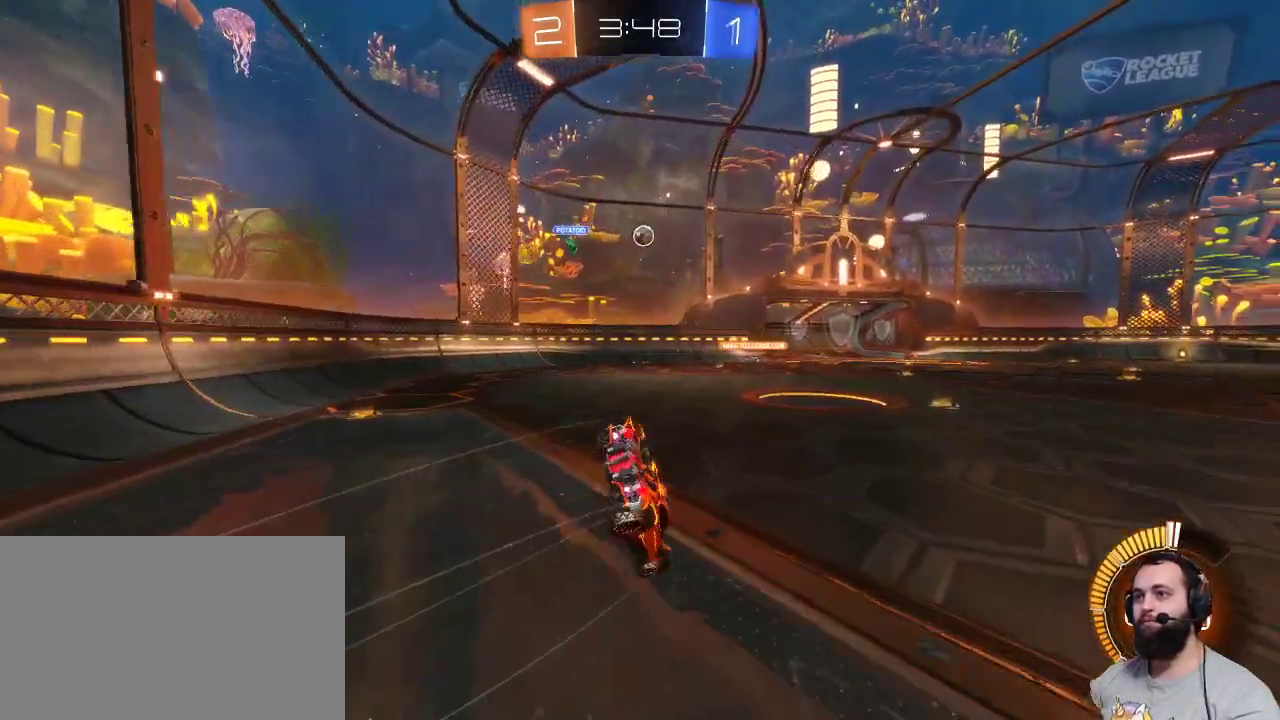
{"keys": [], "mouse": [], "events": [[50, "z", "up"]]}
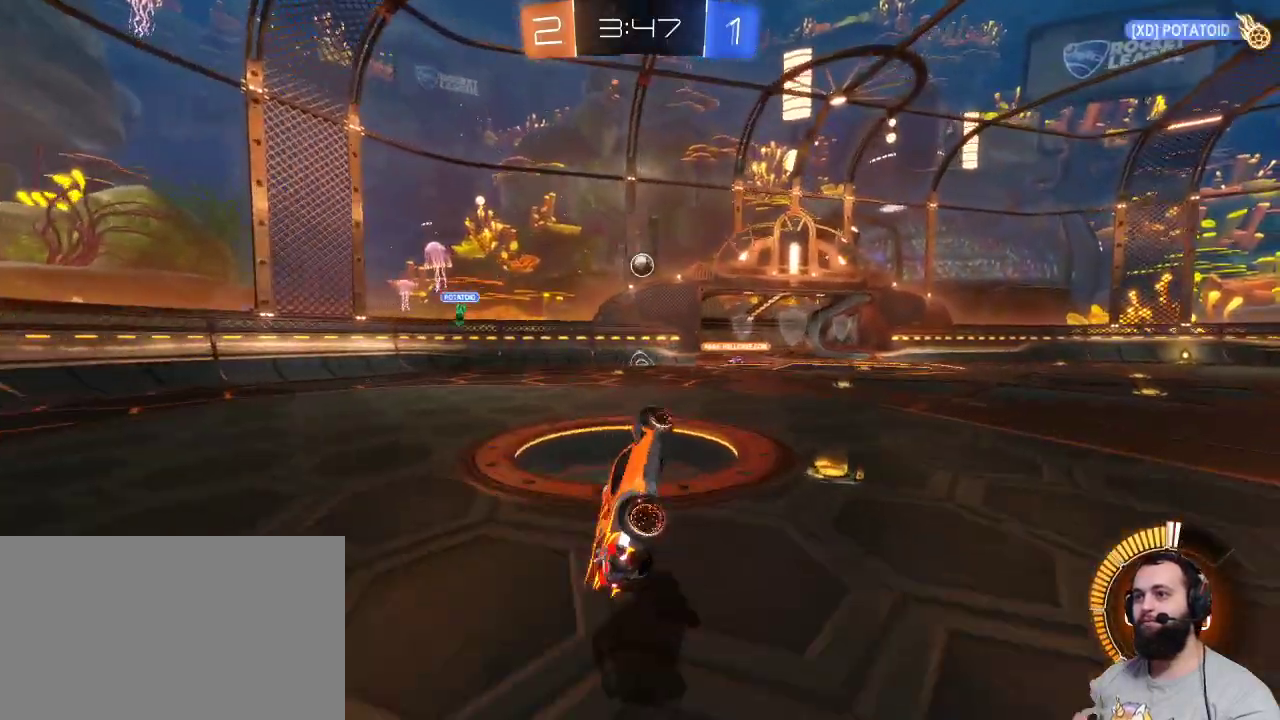
{"keys": ["d", "z"], "mouse": [], "events": [[350, "d", "down"], [400, "z", "down"]]}
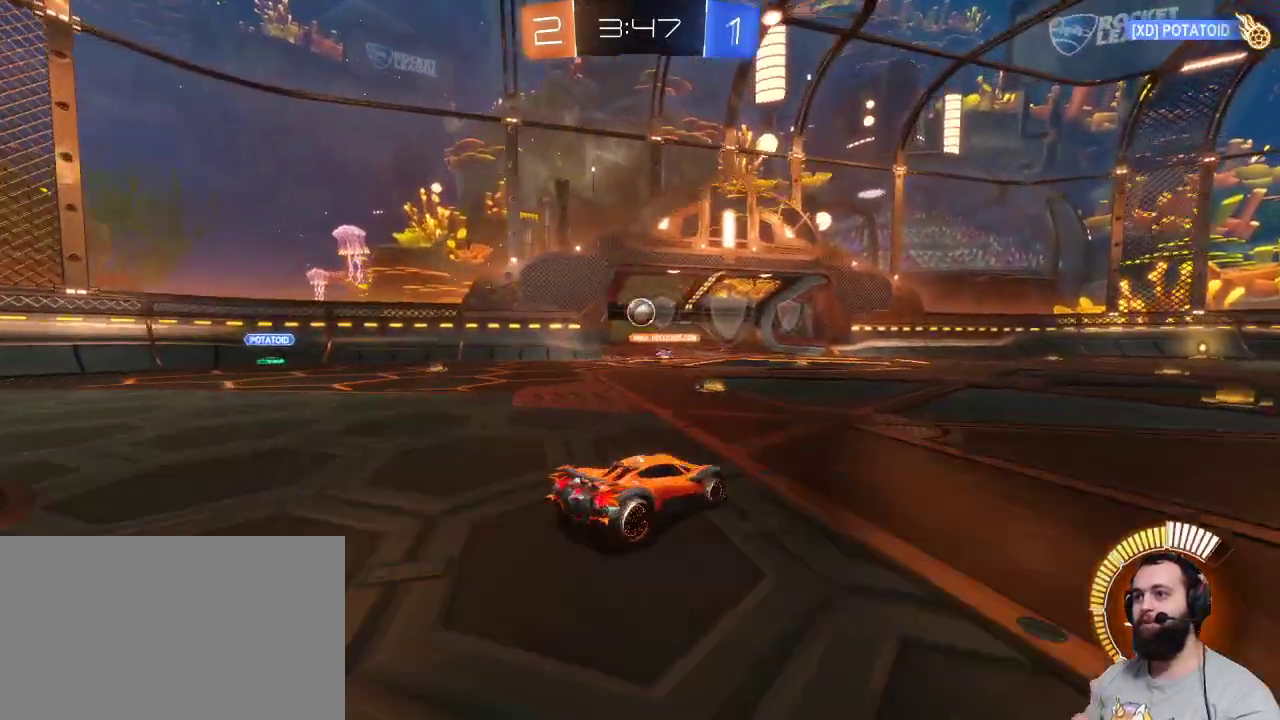
{"keys": ["q", "s"], "mouse": [], "events": [[34, "d", "up"], [467, "q", "down"], [467, "z", "up"], [500, "s", "down"]]}
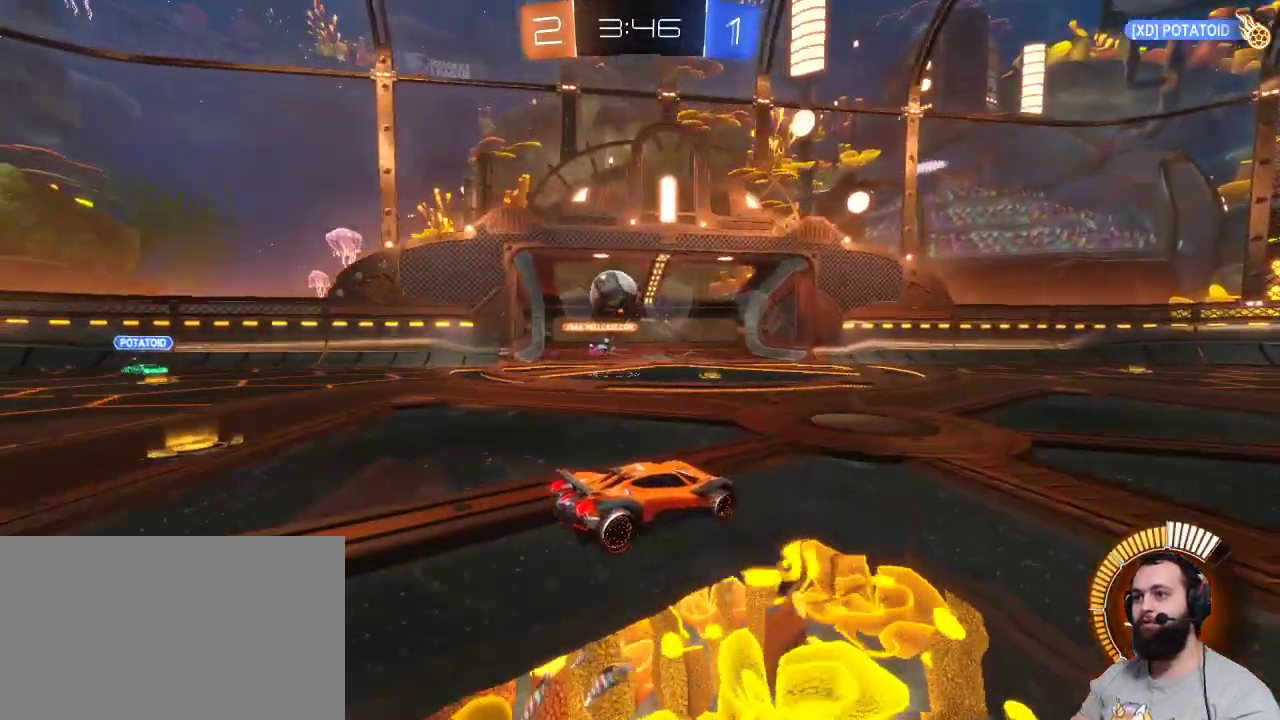
{"keys": ["q", "z"], "mouse": [], "events": [[100, "q", "up"], [334, "s", "up"], [384, "z", "down"], [434, "q", "down"]]}
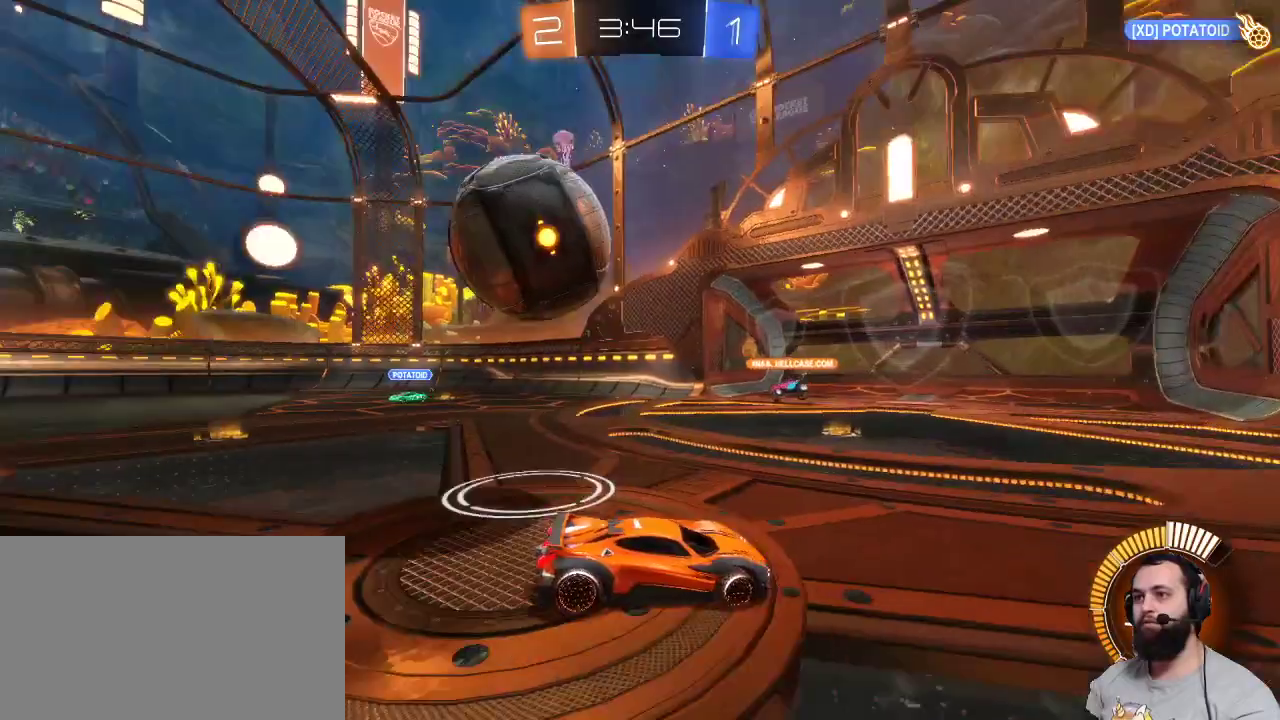
{"keys": ["q", "z"], "mouse": [], "events": [[67, "q", "up"], [300, "q", "down"]]}
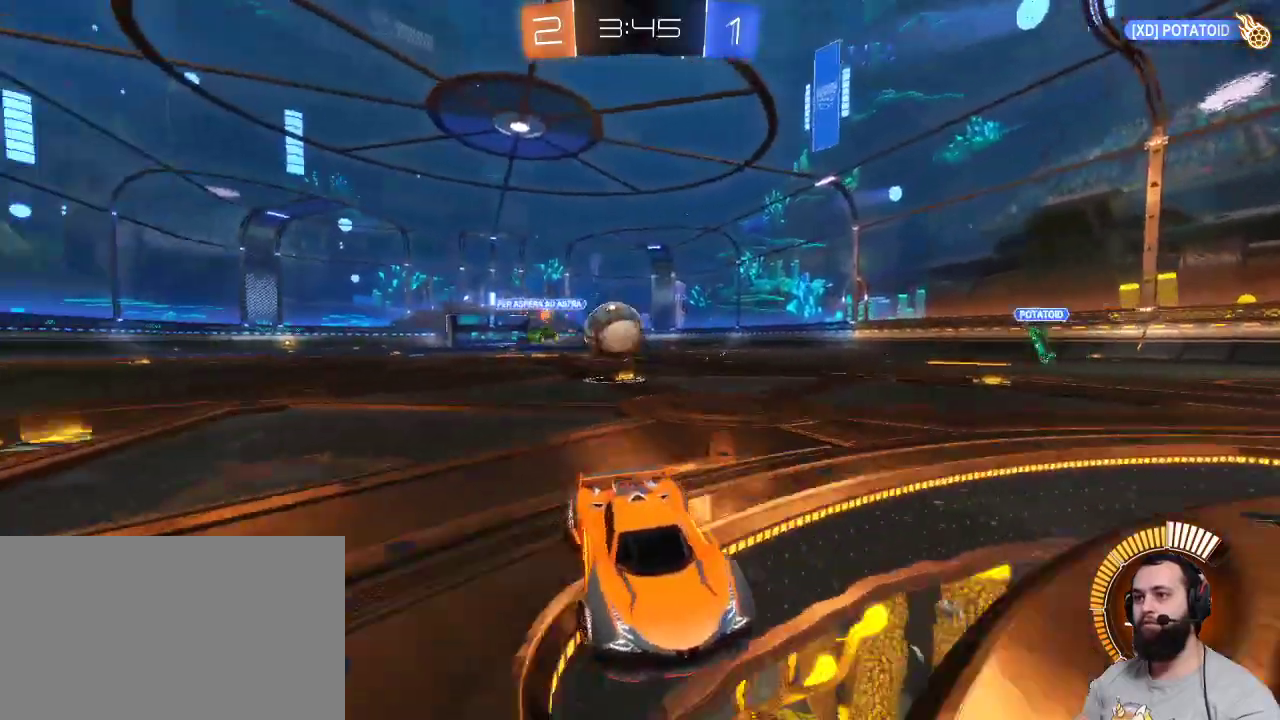
{"keys": ["q", "shift", "z"], "mouse": [], "events": [[84, "z", "up"], [367, "z", "down"], [417, "shift", "down"]]}
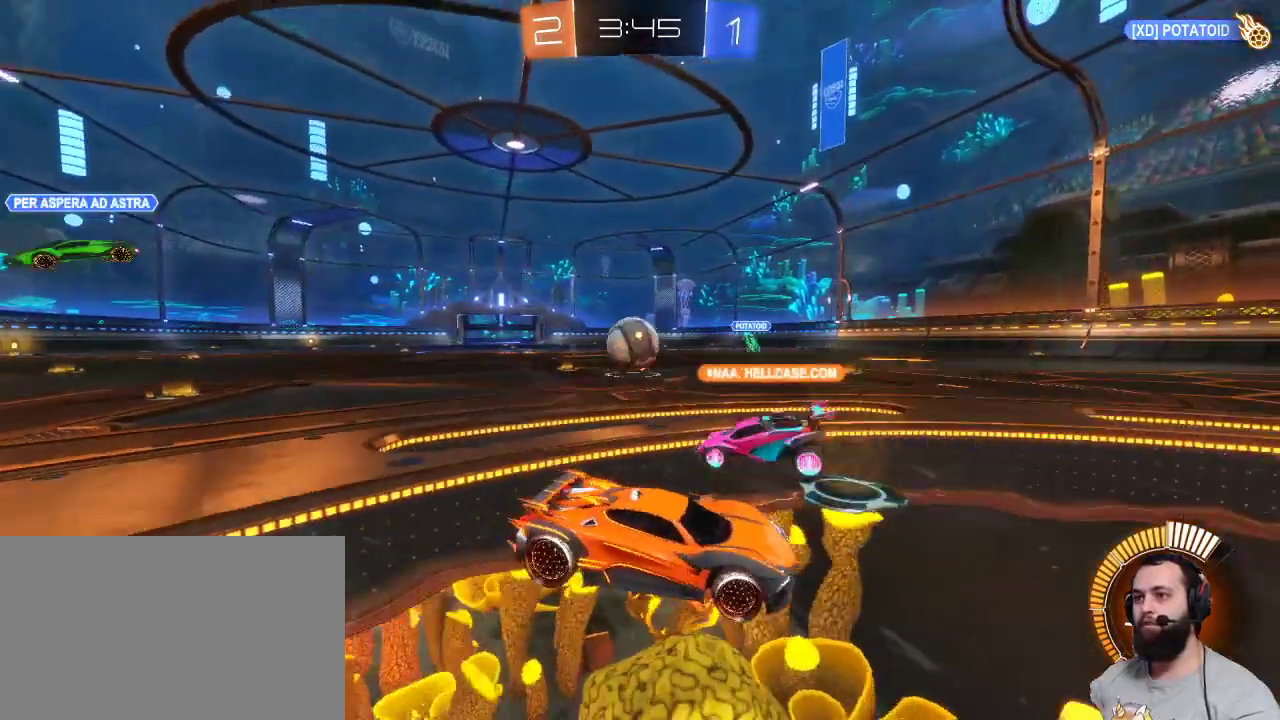
{"keys": ["q", "z"], "mouse": ["left"], "events": [[50, "shift", "up"], [434, "mouse_left", "down"]]}
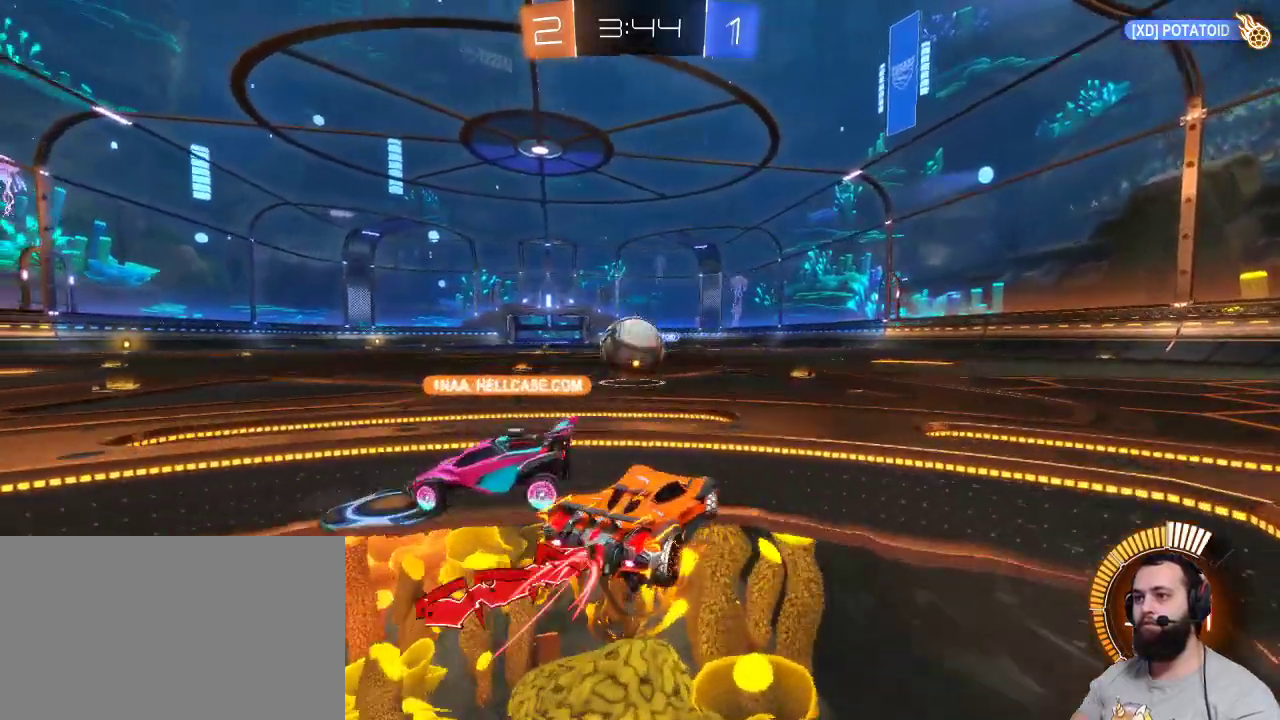
{"keys": ["d", "z"], "mouse": [], "events": [[67, "q", "up"], [167, "d", "down"], [300, "d", "up"], [350, "d", "down"], [400, "mouse_left", "up"]]}